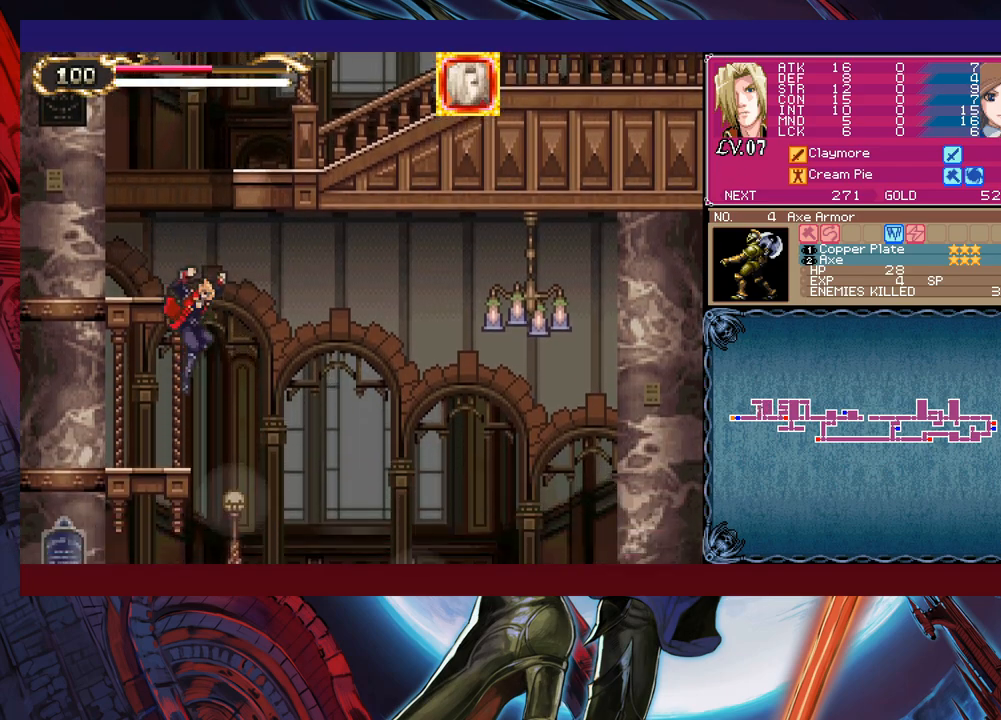
Gameplay with a controller (Xbox layout); each line is a JSON object with the inputs held at the frame after it. "events" lists button and stick changes between this image and that frame as [ms after this image, input, new state], when the widget could be followed in between. Not read: L2 R2.
{"buttons": [], "left_stick": "down", "right_stick": "center", "events": [[133, "B", "down"], [233, "B", "up"]]}
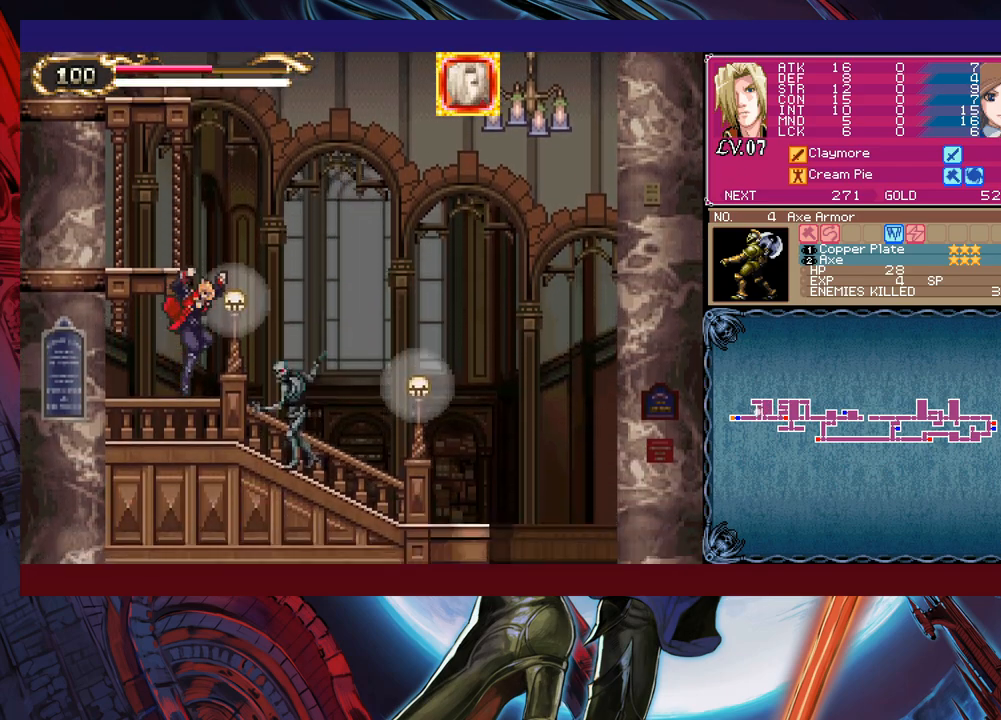
{"buttons": [], "left_stick": "right", "right_stick": "center", "events": [[150, "left_stick", "up"], [183, "X", "down"], [283, "X", "up"], [283, "left_stick", "down"], [450, "left_stick", "right"]]}
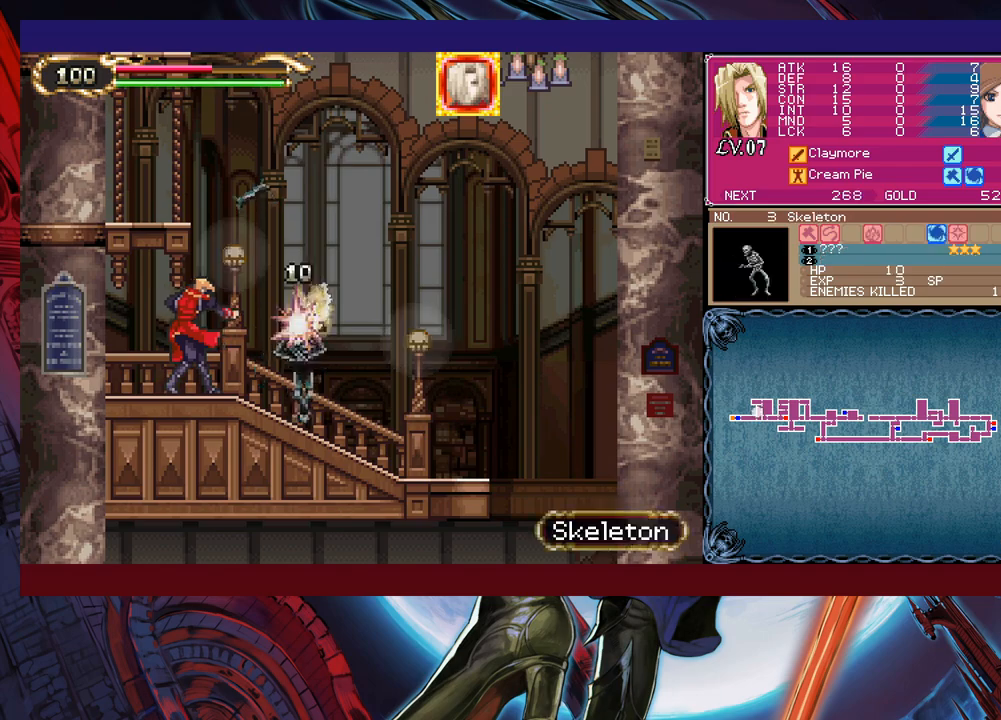
{"buttons": [], "left_stick": "right", "right_stick": "center", "events": []}
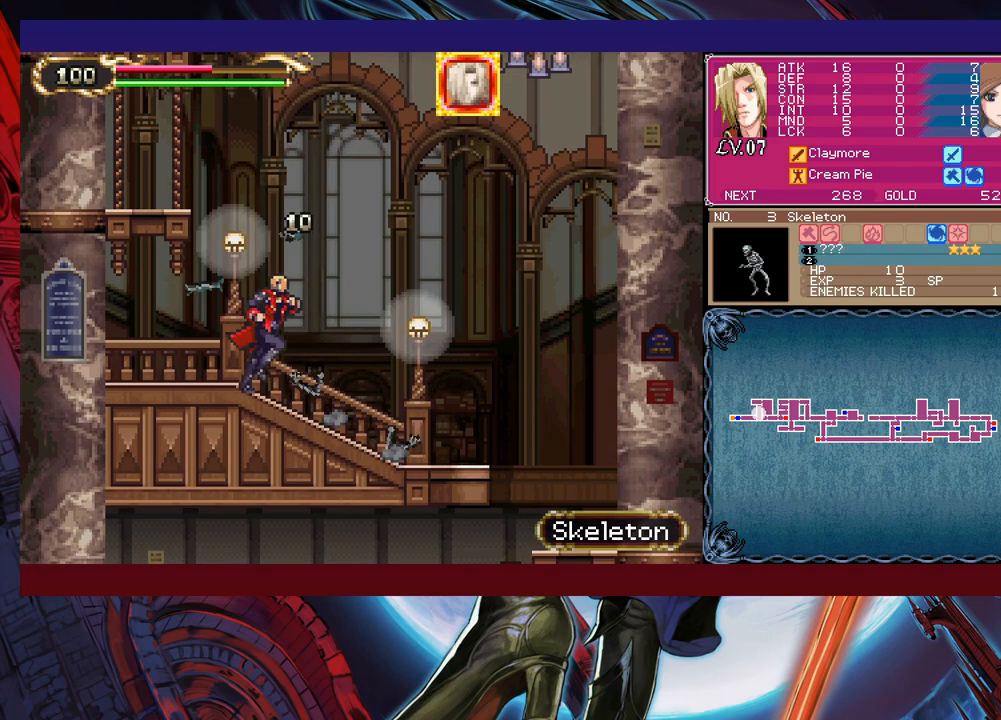
{"buttons": [], "left_stick": "right", "right_stick": "center", "events": [[200, "left_stick", "up-left"], [233, "Y", "down"], [283, "B", "down"], [283, "Y", "up"], [300, "B", "up"], [300, "left_stick", "right"]]}
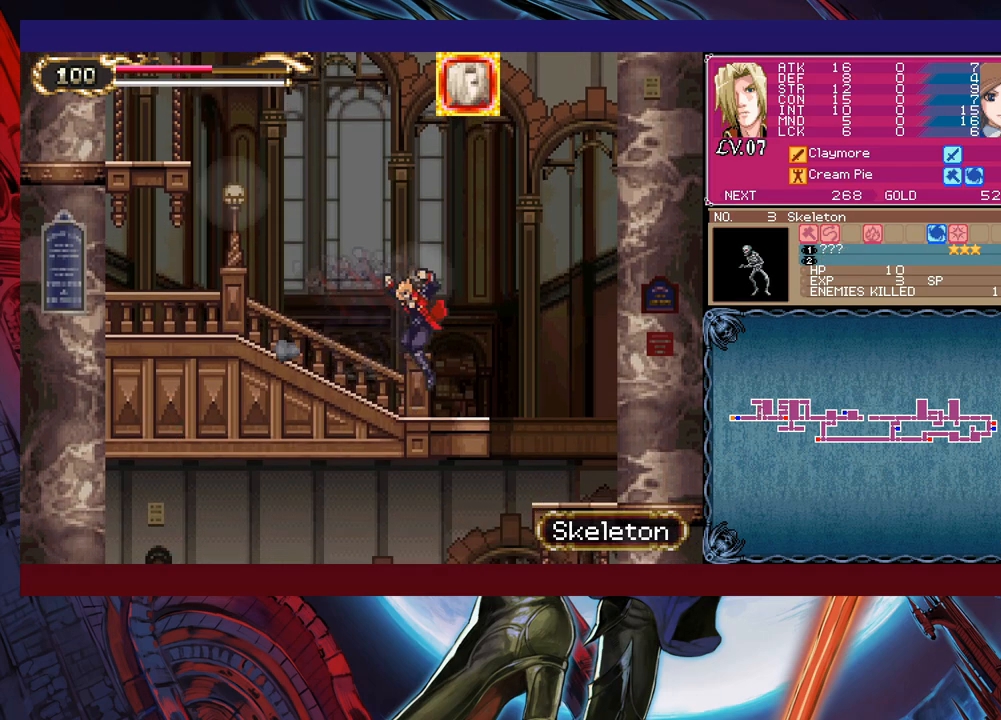
{"buttons": [], "left_stick": "left", "right_stick": "center", "events": [[33, "left_stick", "down-right"], [100, "B", "down"], [150, "B", "up"], [383, "left_stick", "left"]]}
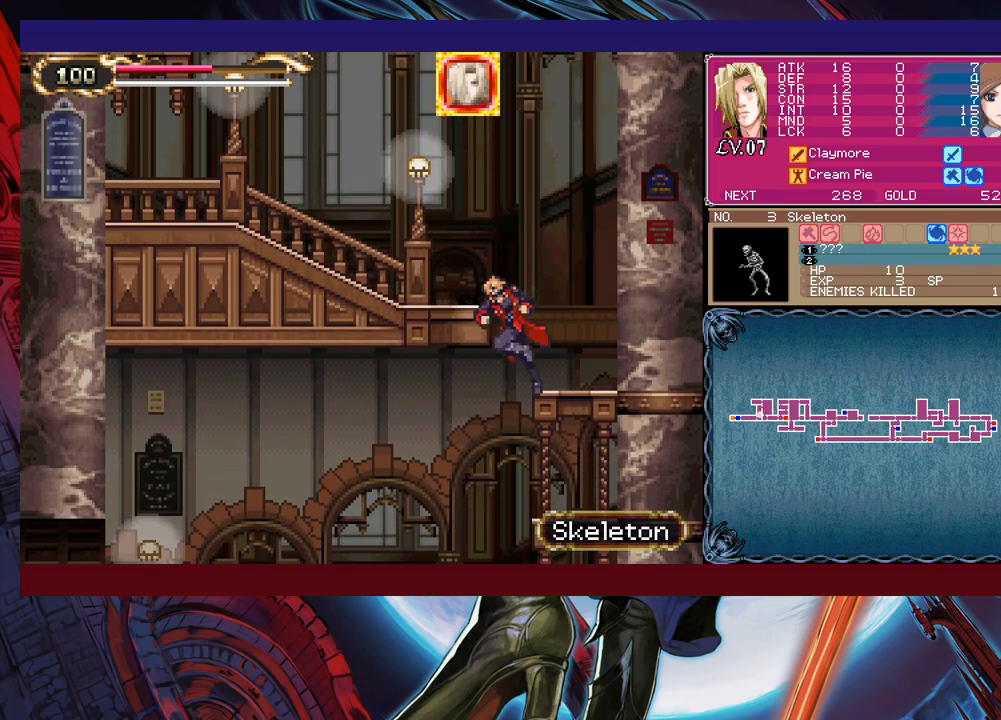
{"buttons": [], "left_stick": "left", "right_stick": "center", "events": []}
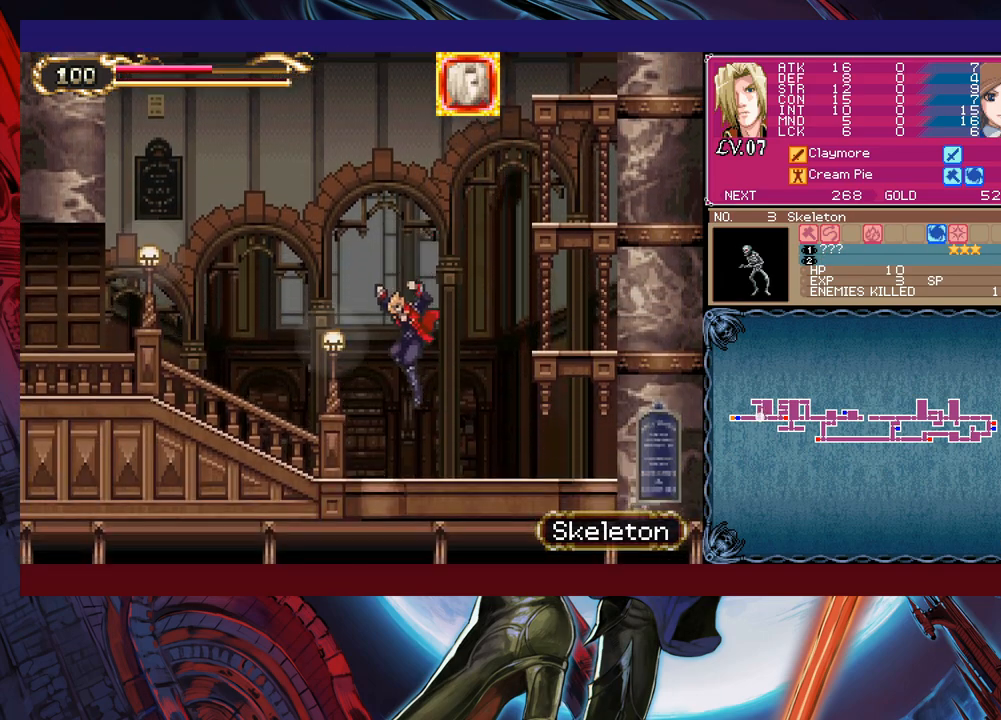
{"buttons": [], "left_stick": "left", "right_stick": "center", "events": [[100, "Y", "down"], [133, "B", "down"], [133, "Y", "up"], [183, "B", "up"]]}
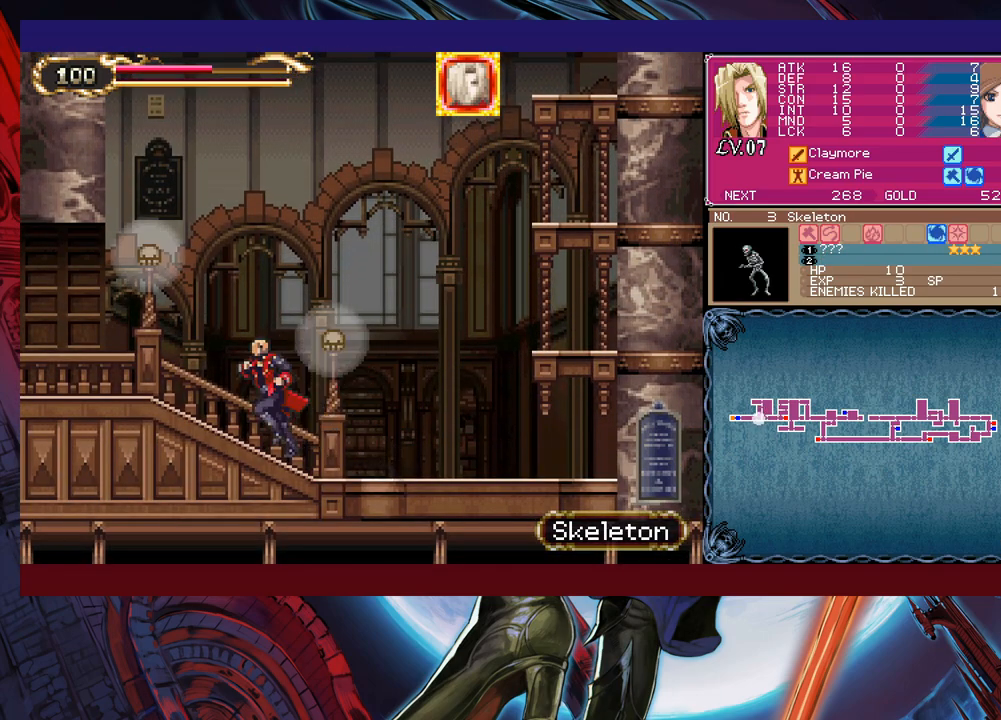
{"buttons": [], "left_stick": "left", "right_stick": "center", "events": [[50, "B", "down"], [283, "B", "up"], [283, "X", "down"], [483, "X", "up"]]}
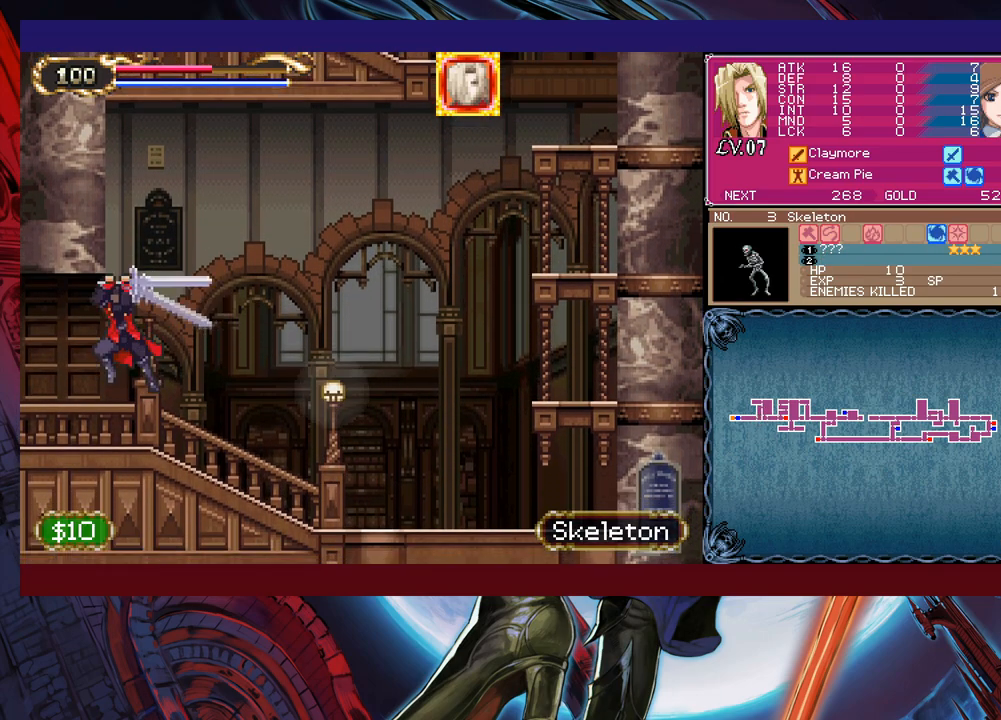
{"buttons": [], "left_stick": "left", "right_stick": "center", "events": [[200, "Y", "down"], [200, "left_stick", "down"], [250, "left_stick", "left"], [283, "Y", "up"], [350, "left_stick", "down"], [433, "B", "down"], [450, "left_stick", "left"], [483, "B", "up"]]}
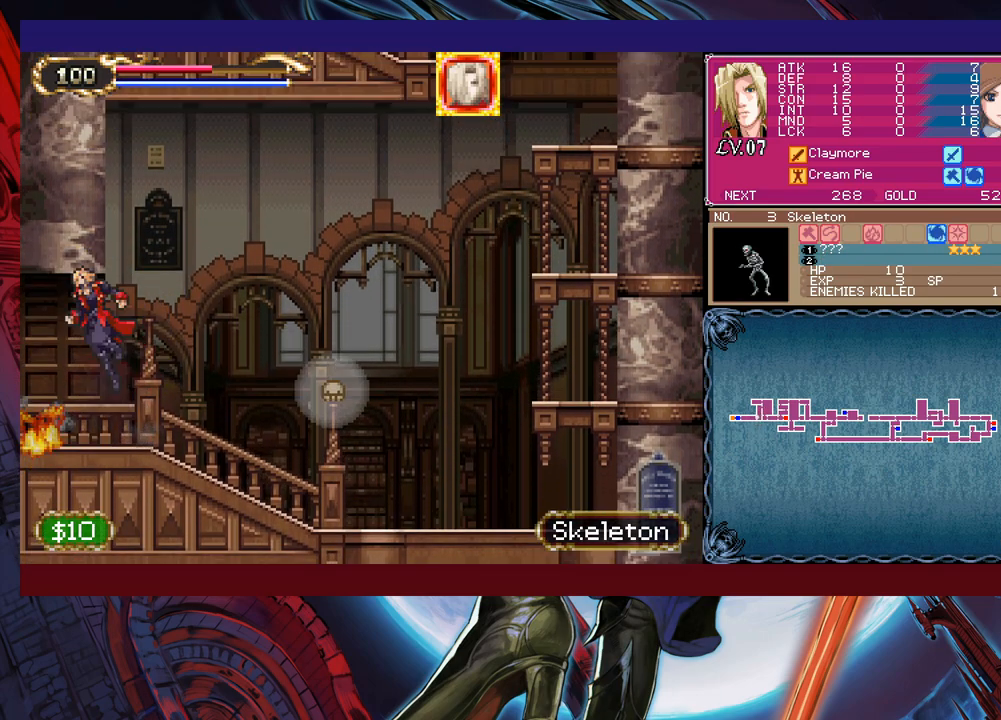
{"buttons": [], "left_stick": "left", "right_stick": "center", "events": [[350, "left_stick", "center"], [400, "Y", "down"], [433, "B", "down"], [433, "Y", "up"], [483, "B", "up"], [483, "left_stick", "left"]]}
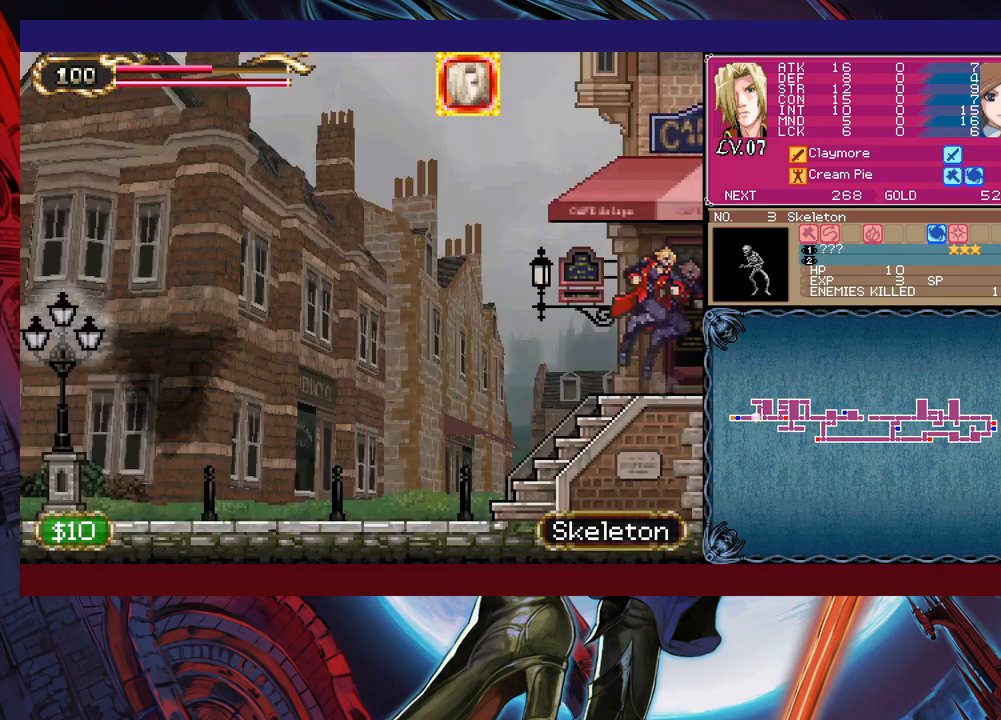
{"buttons": [], "left_stick": "left", "right_stick": "center", "events": [[233, "left_stick", "center"], [283, "Y", "down"], [283, "left_stick", "right"], [300, "B", "down"], [300, "Y", "up"], [350, "B", "up"], [350, "left_stick", "left"]]}
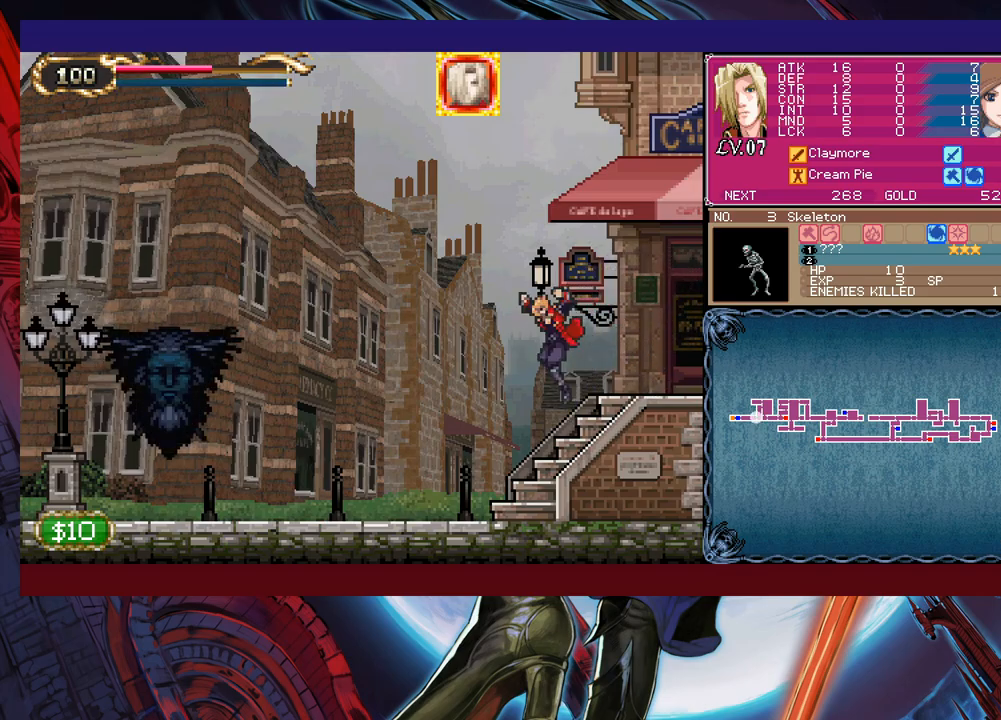
{"buttons": ["B"], "left_stick": "up-left", "right_stick": "center", "events": [[233, "left_stick", "up-left"], [383, "B", "down"]]}
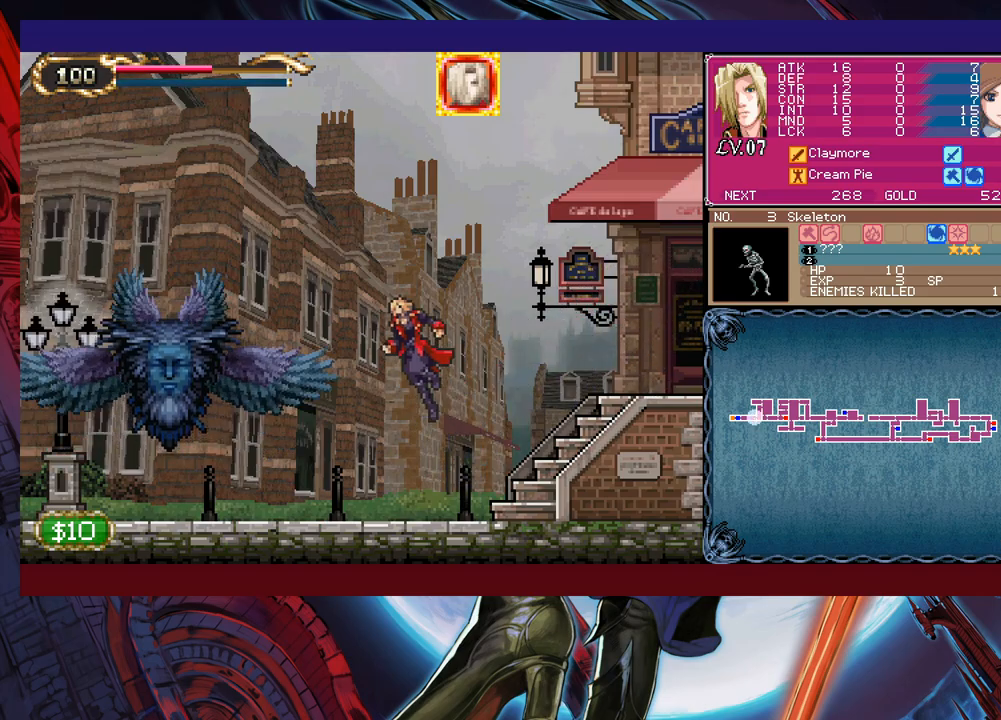
{"buttons": ["B", "X"], "left_stick": "center", "right_stick": "center", "events": [[33, "B", "up"], [100, "X", "down"], [200, "X", "up"], [383, "left_stick", "center"], [450, "B", "down"], [483, "X", "down"]]}
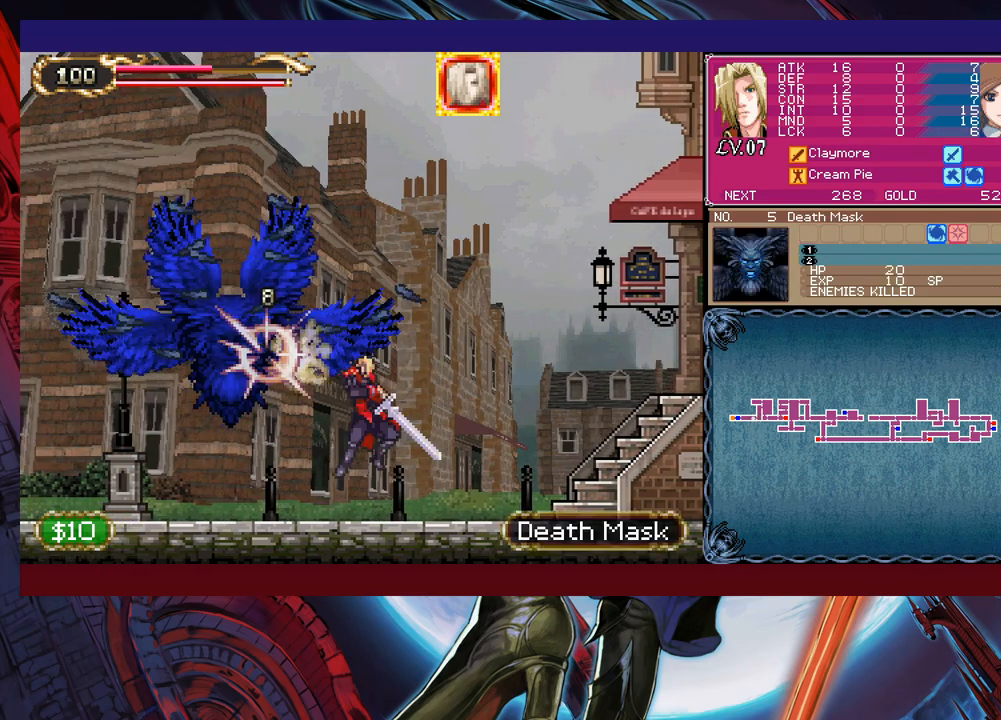
{"buttons": [], "left_stick": "center", "right_stick": "center", "events": [[100, "B", "up"], [133, "X", "up"], [200, "left_stick", "left"], [433, "left_stick", "center"]]}
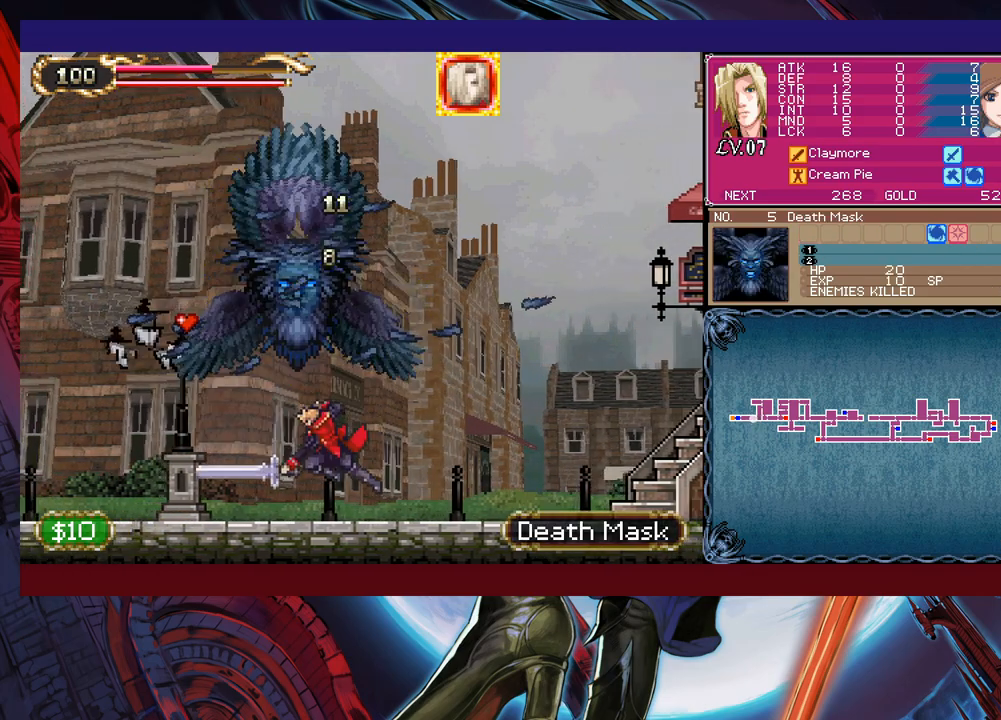
{"buttons": ["B", "X"], "left_stick": "center", "right_stick": "center", "events": [[233, "B", "down"], [300, "X", "down"], [433, "left_stick", "right"], [483, "left_stick", "center"]]}
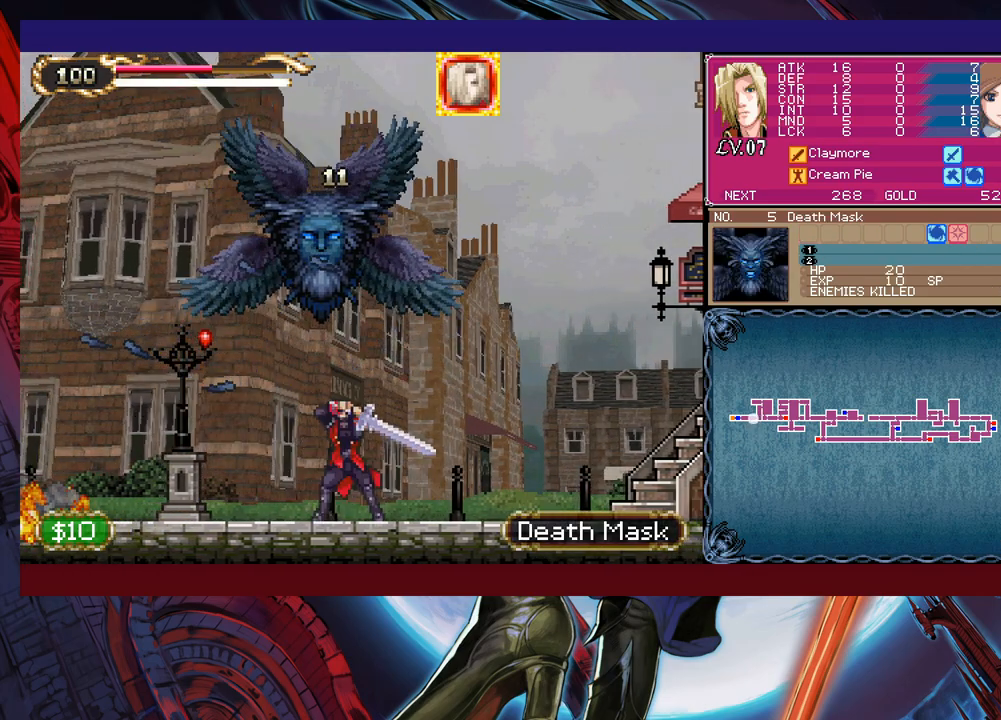
{"buttons": [], "left_stick": "center", "right_stick": "center", "events": [[33, "B", "up"], [100, "X", "up"]]}
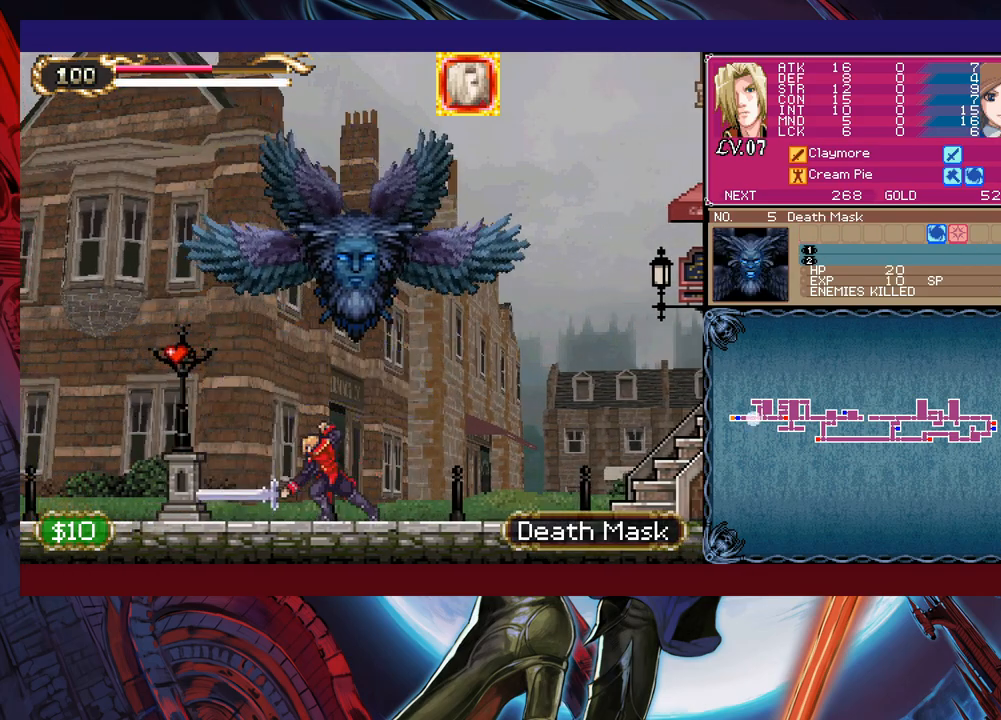
{"buttons": [], "left_stick": "center", "right_stick": "center", "events": [[83, "X", "down"], [183, "X", "up"], [200, "X", "down"], [333, "X", "up"]]}
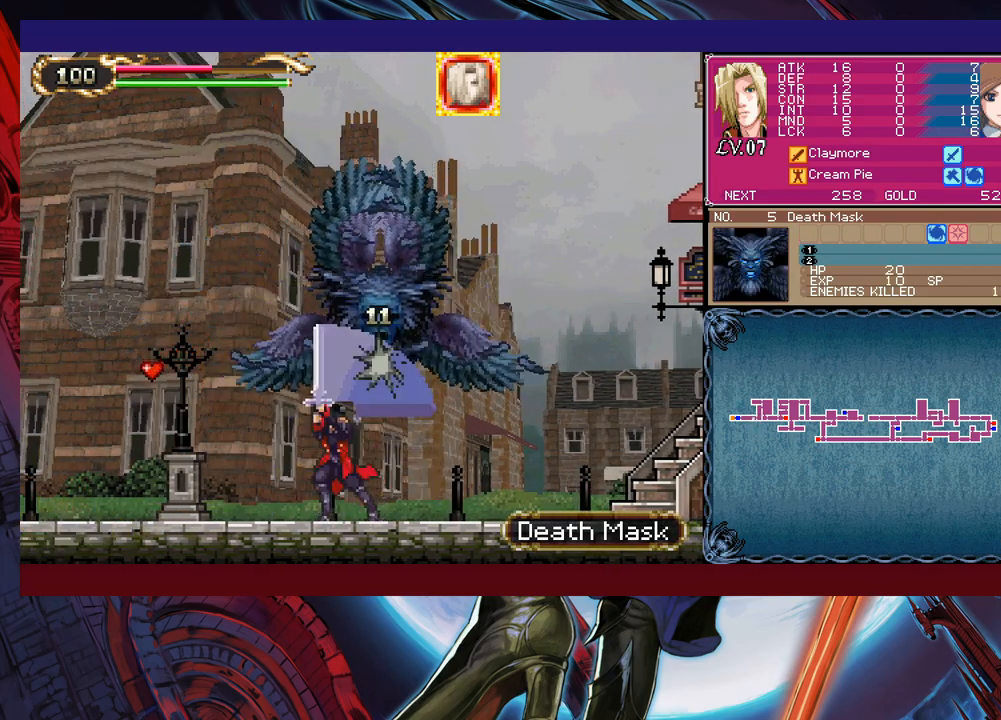
{"buttons": [], "left_stick": "left", "right_stick": "center", "events": [[33, "Y", "down"], [33, "left_stick", "down"], [100, "Y", "up"], [100, "left_stick", "left"], [333, "left_stick", "up-right"], [350, "Y", "down"], [383, "B", "down"], [383, "Y", "up"], [433, "B", "up"], [433, "left_stick", "left"]]}
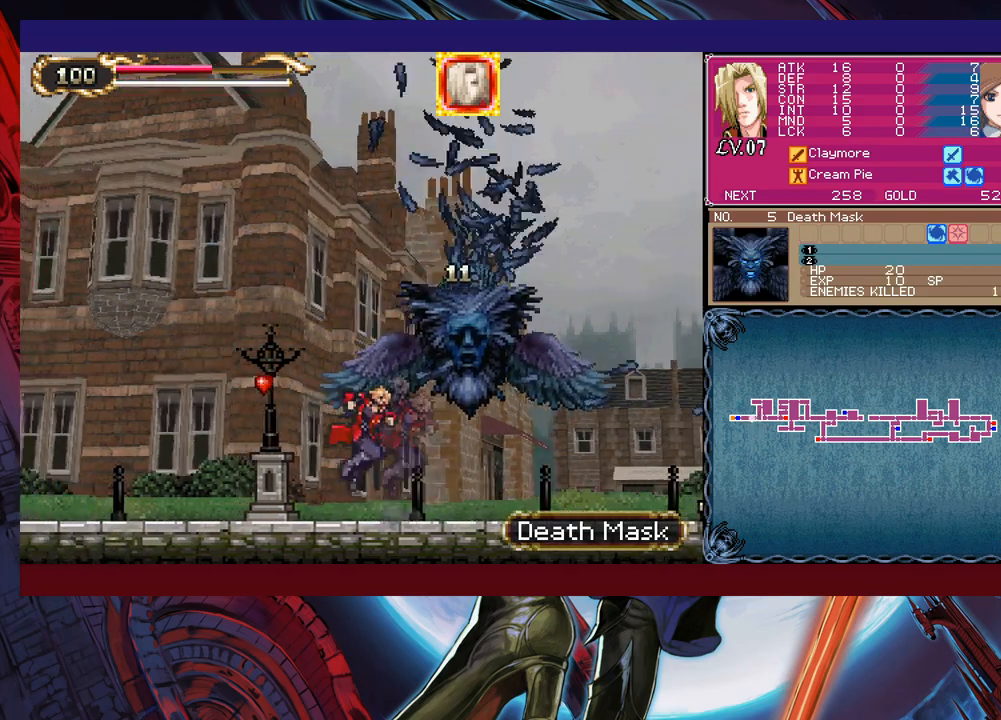
{"buttons": [], "left_stick": "left", "right_stick": "center", "events": [[183, "left_stick", "up-right"], [233, "Y", "down"], [250, "B", "down"], [250, "Y", "up"], [283, "left_stick", "left"], [333, "B", "up"]]}
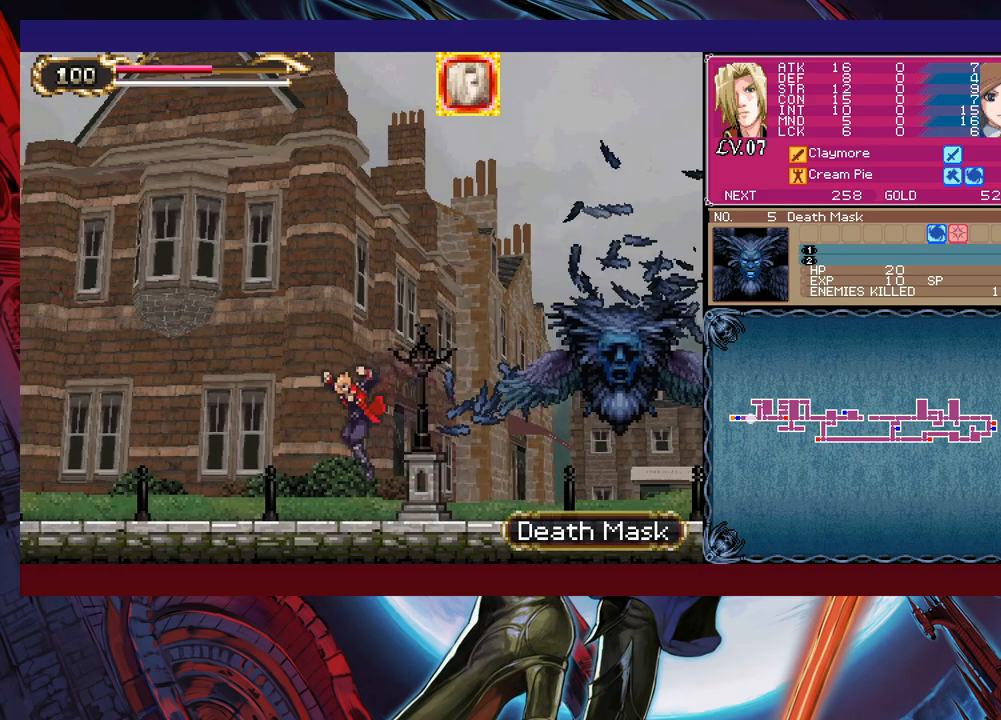
{"buttons": ["B"], "left_stick": "right", "right_stick": "center", "events": [[83, "left_stick", "right"], [133, "Y", "down"], [150, "Y", "up"], [200, "left_stick", "left"], [433, "left_stick", "right"], [450, "Y", "down"], [483, "B", "down"], [483, "Y", "up"]]}
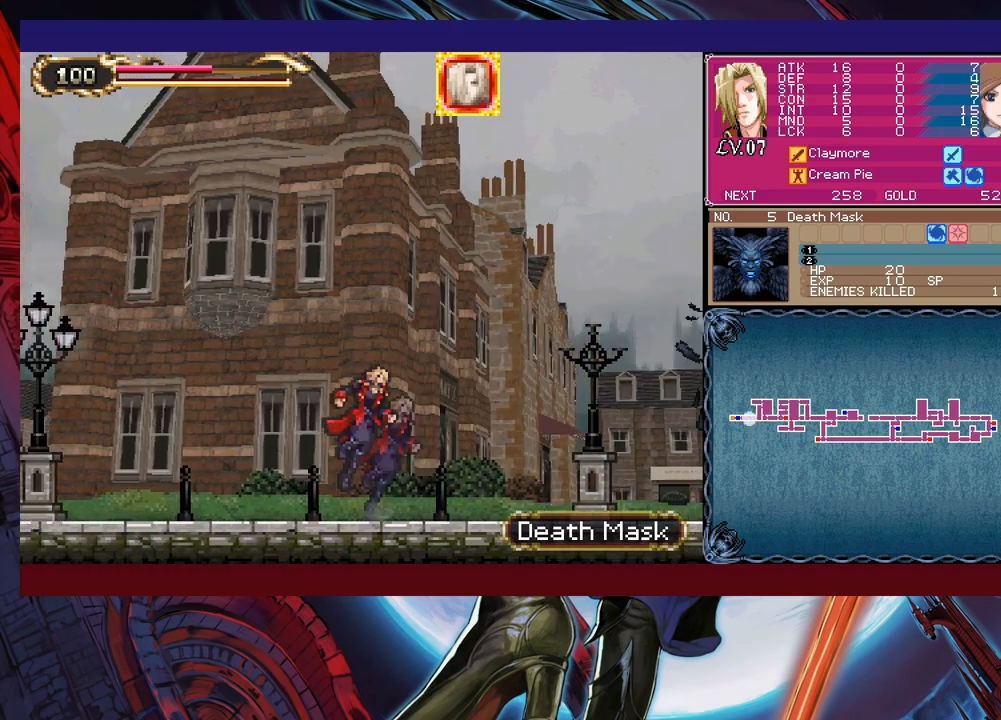
{"buttons": [], "left_stick": "up-left", "right_stick": "center", "events": [[33, "B", "up"], [33, "left_stick", "left"], [283, "left_stick", "up-left"]]}
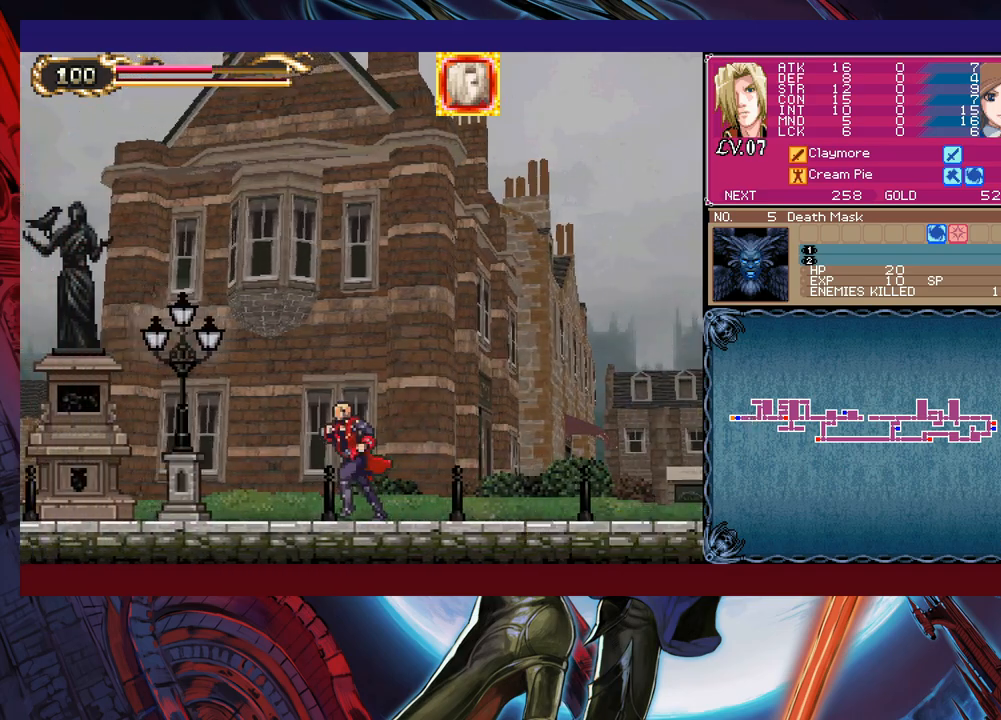
{"buttons": [], "left_stick": "up-left", "right_stick": "center", "events": []}
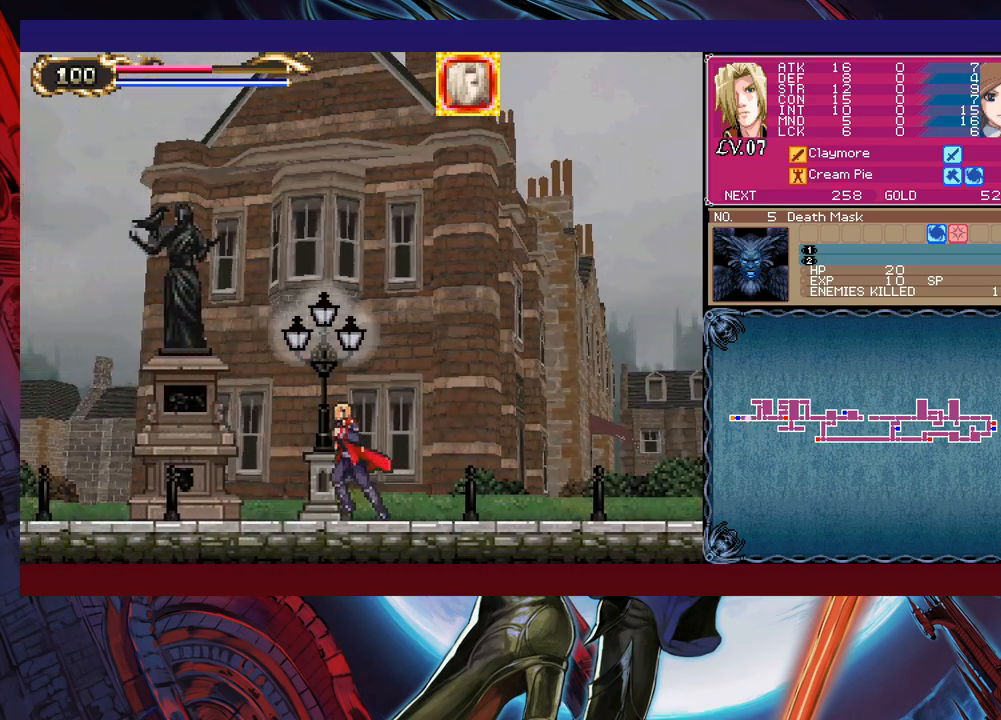
{"buttons": [], "left_stick": "up-left", "right_stick": "center", "events": [[450, "B", "down"], [483, "B", "up"]]}
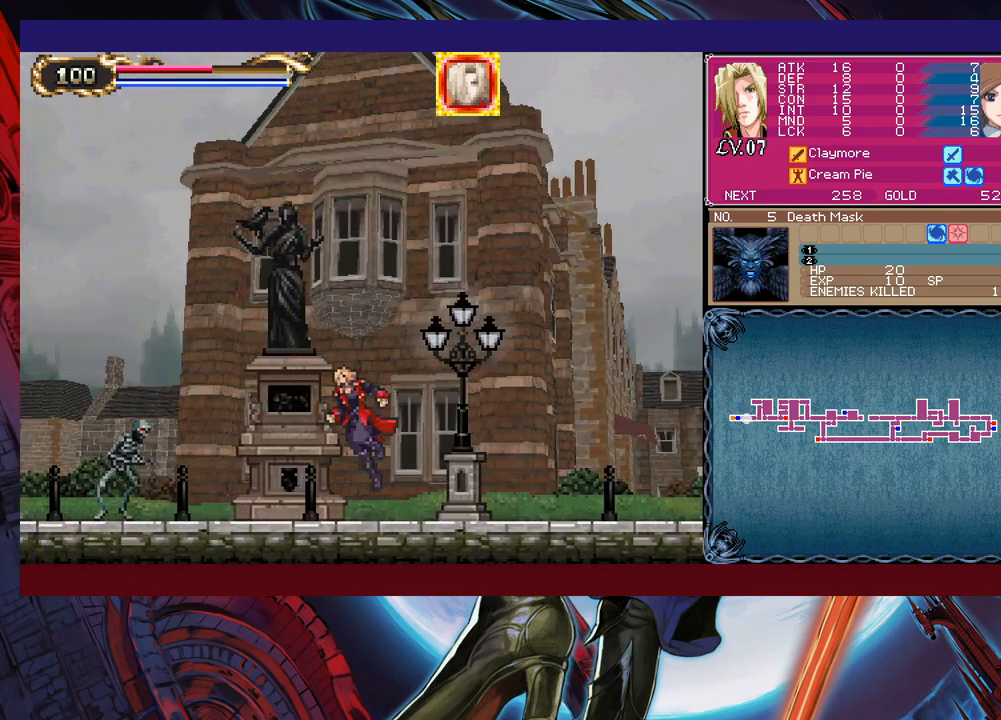
{"buttons": [], "left_stick": "up-left", "right_stick": "center", "events": [[33, "X", "down"], [83, "X", "up"]]}
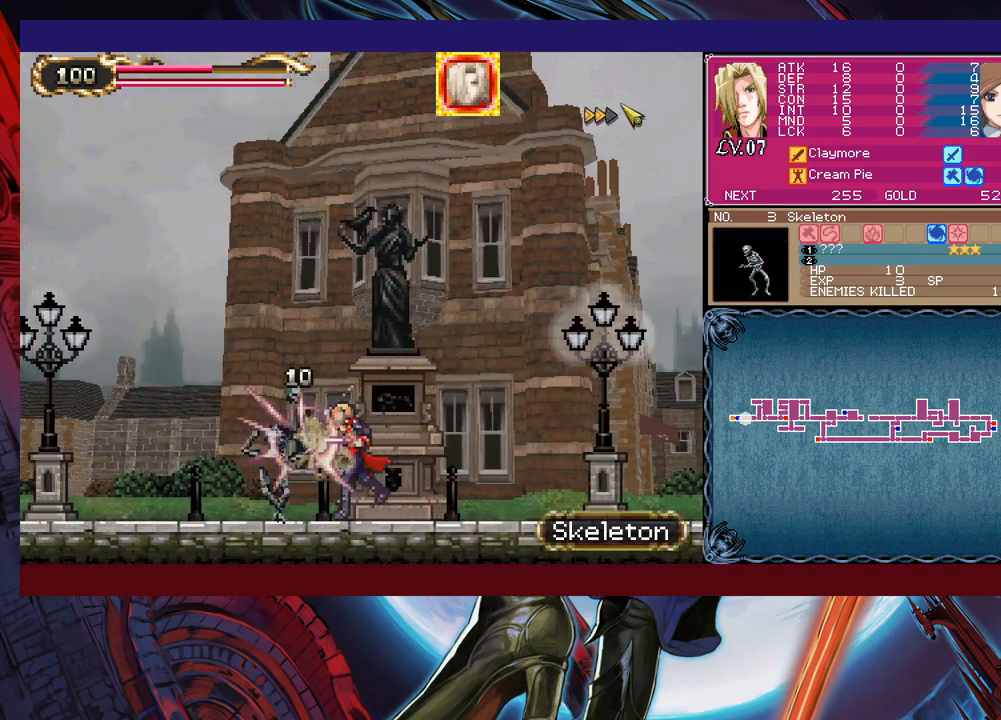
{"buttons": [], "left_stick": "left", "right_stick": "center", "events": [[33, "Y", "down"], [33, "left_stick", "right"], [50, "B", "down"], [50, "Y", "up"], [83, "B", "up"], [100, "left_stick", "left"], [300, "left_stick", "center"], [350, "Y", "down"], [350, "left_stick", "right"], [383, "B", "down"], [383, "Y", "up"], [433, "B", "up"], [433, "left_stick", "left"]]}
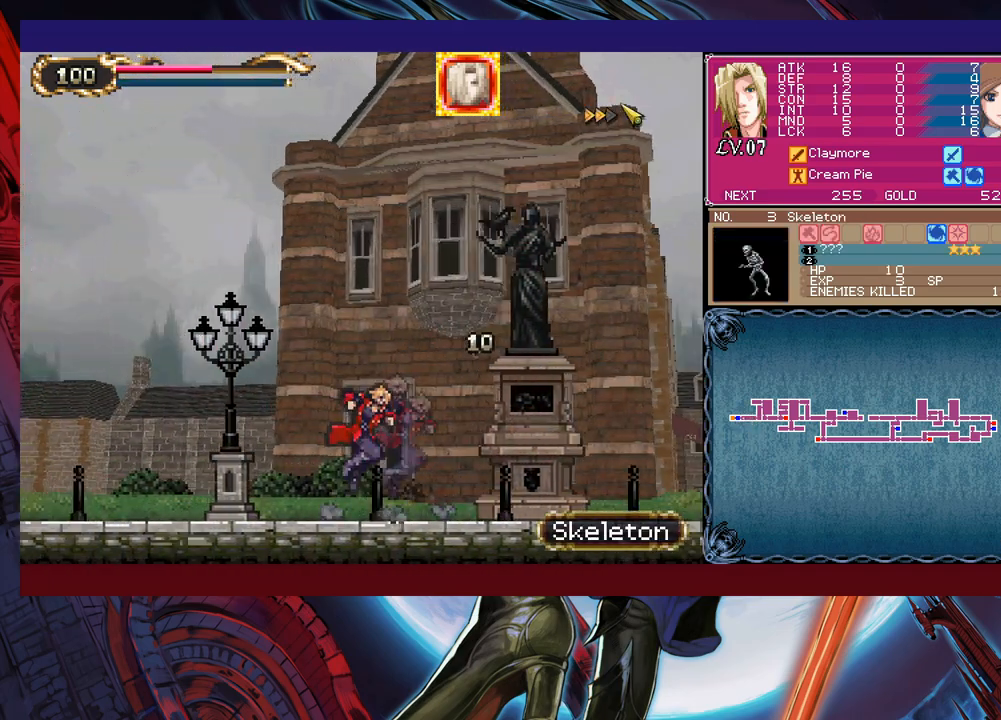
{"buttons": [], "left_stick": "right", "right_stick": "center", "events": [[133, "left_stick", "center"], [183, "Y", "down"], [183, "left_stick", "right"], [200, "B", "down"], [200, "Y", "up"], [233, "B", "up"], [233, "left_stick", "left"], [450, "left_stick", "right"], [483, "Y", "down"], [500, "Y", "up"]]}
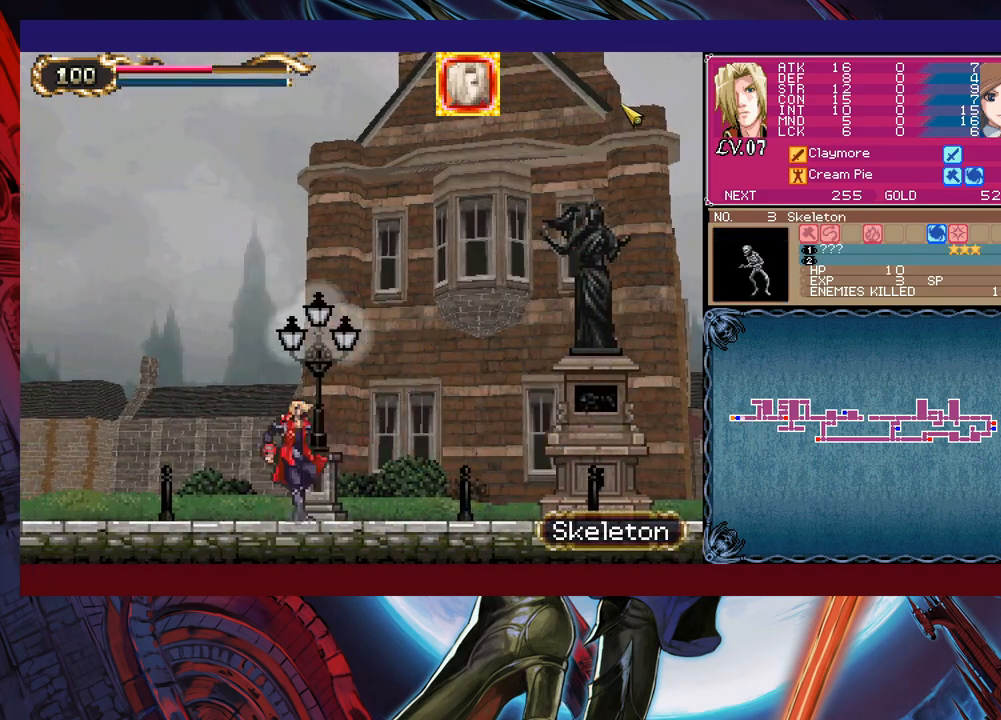
{"buttons": [], "left_stick": "center", "right_stick": "center", "events": [[33, "left_stick", "left"], [233, "left_stick", "right"], [283, "Y", "down"], [300, "B", "down"], [300, "Y", "up"], [333, "B", "up"], [333, "left_stick", "left"], [500, "left_stick", "center"]]}
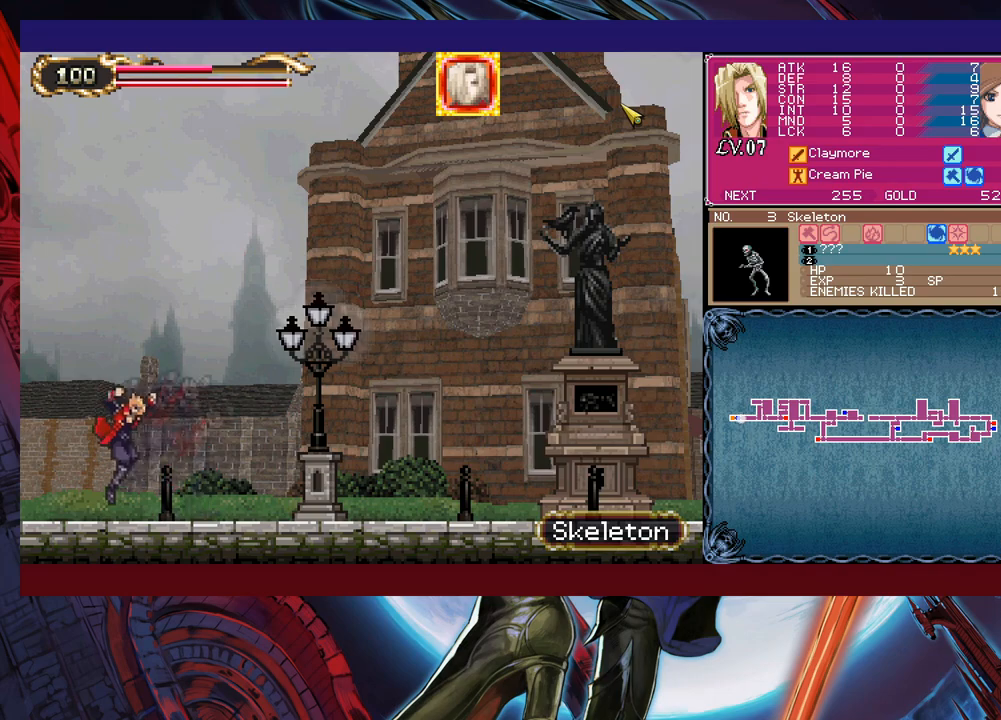
{"buttons": [], "left_stick": "left", "right_stick": "center", "events": [[33, "left_stick", "right"], [50, "Y", "down"], [83, "B", "down"], [83, "Y", "up"], [83, "left_stick", "down"], [133, "B", "up"], [133, "left_stick", "left"], [350, "left_stick", "up-right"], [400, "Y", "down"], [433, "B", "down"], [433, "Y", "up"], [450, "B", "up"], [450, "left_stick", "left"]]}
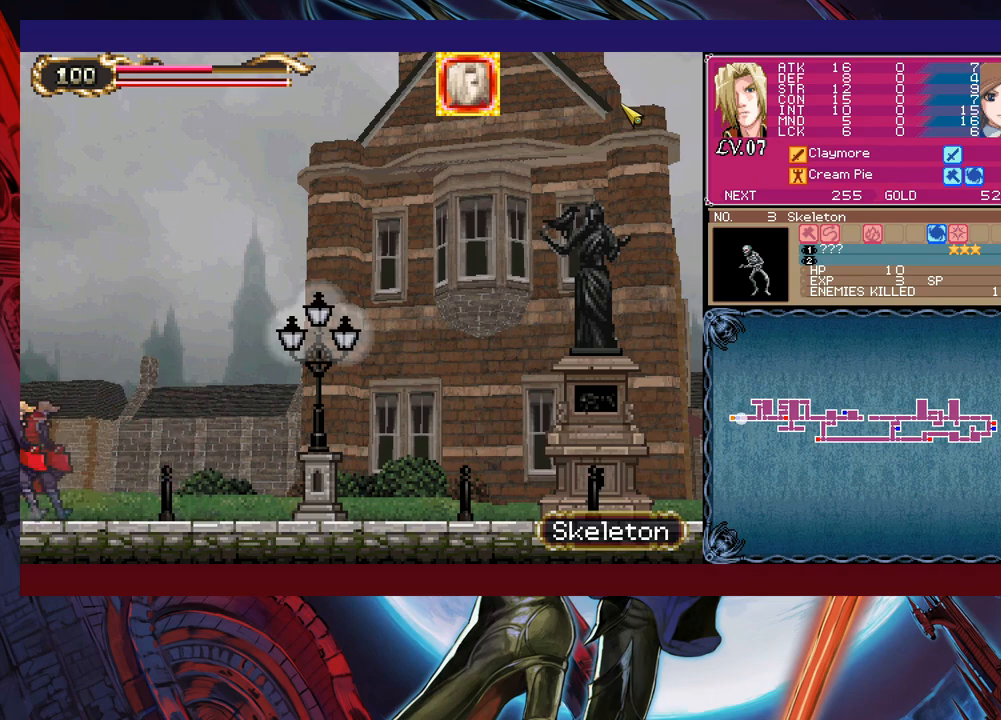
{"buttons": [], "left_stick": "left", "right_stick": "center", "events": [[233, "left_stick", "right"], [283, "Y", "down"], [300, "B", "down"], [300, "Y", "up"], [300, "left_stick", "left"], [333, "B", "up"]]}
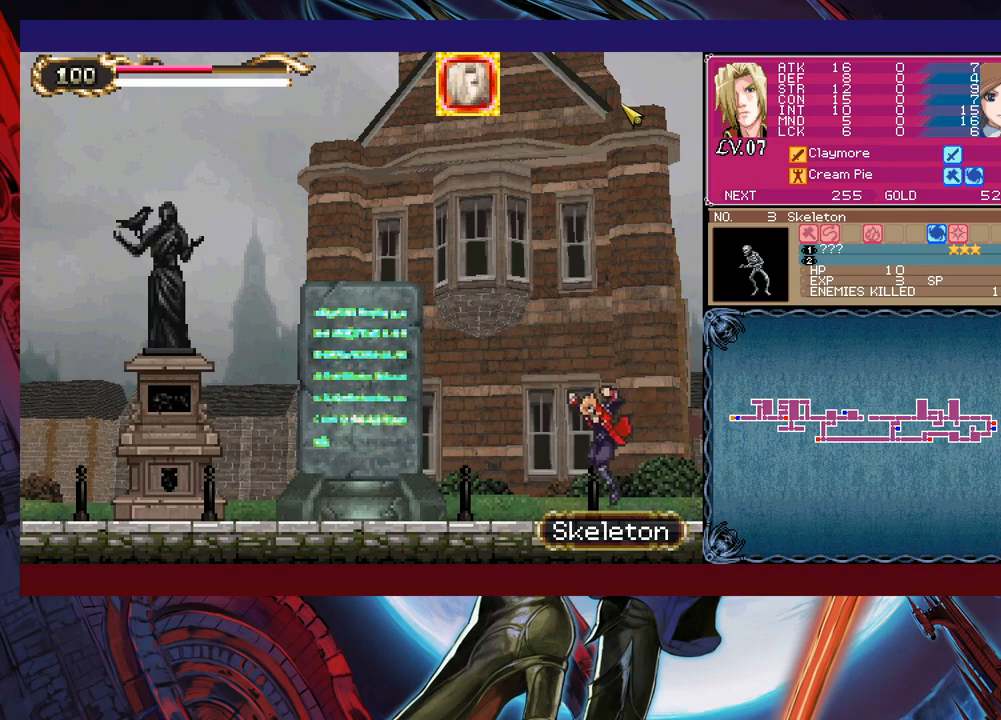
{"buttons": [], "left_stick": "left", "right_stick": "center", "events": [[50, "left_stick", "right"], [150, "left_stick", "left"]]}